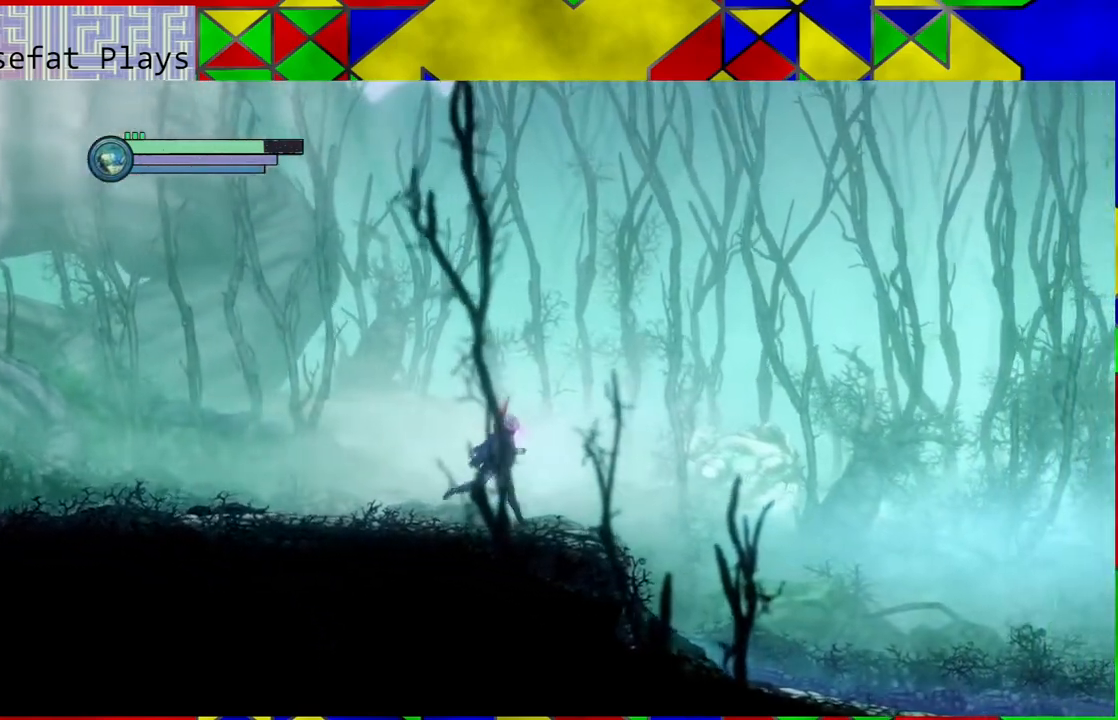
Gameplay with a controller (Nintendo layout); each line is a JSON object with the inputs held at the frame after it. "events" lists button and stick changes between this image and that frame as [ms after this image, input, new state], when the widget could be followed in between. Not read: L3 R3.
{"buttons": [], "left_stick": "right", "right_stick": "center", "events": []}
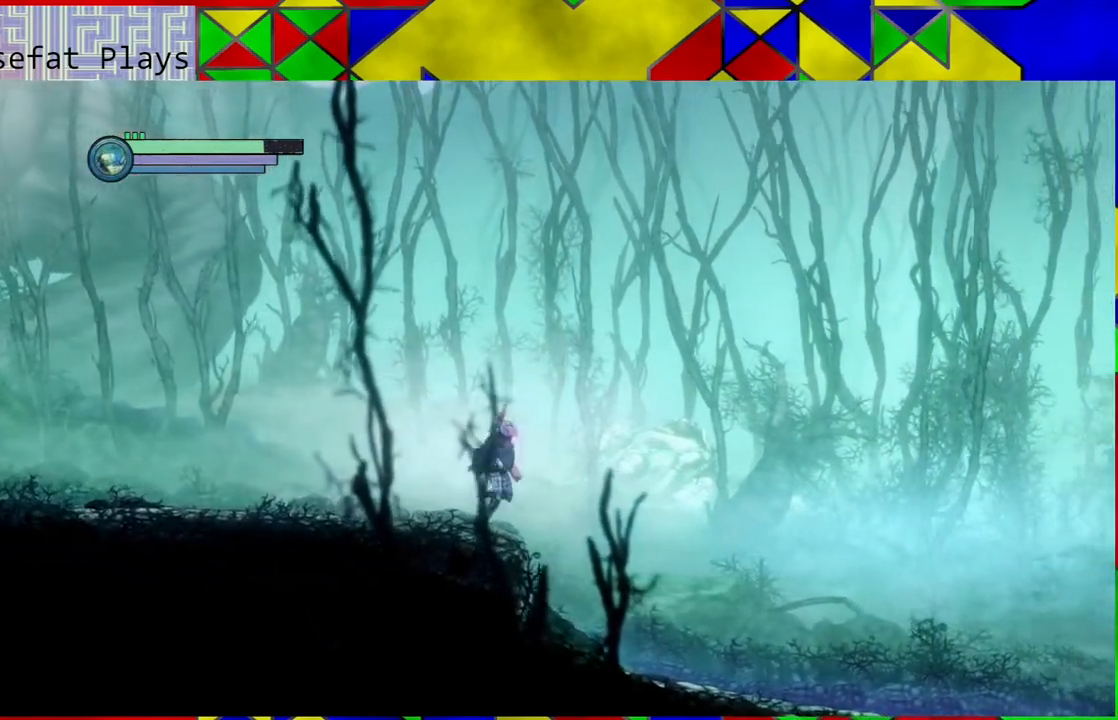
{"buttons": [], "left_stick": "right", "right_stick": "center", "events": []}
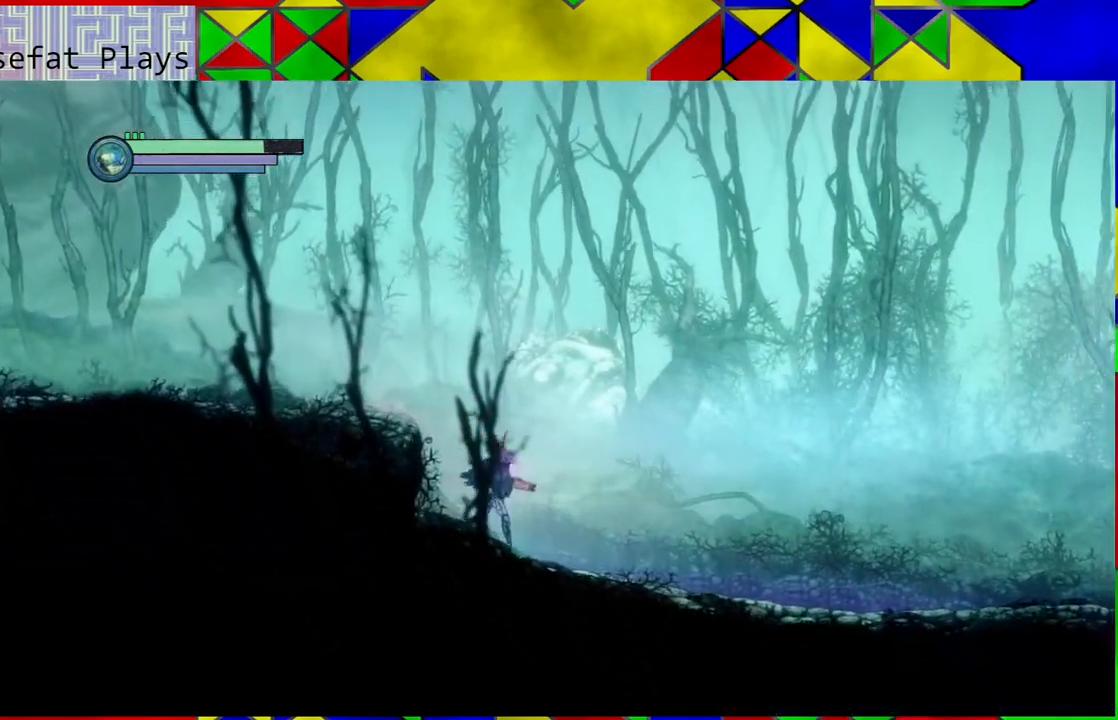
{"buttons": [], "left_stick": "right", "right_stick": "center", "events": []}
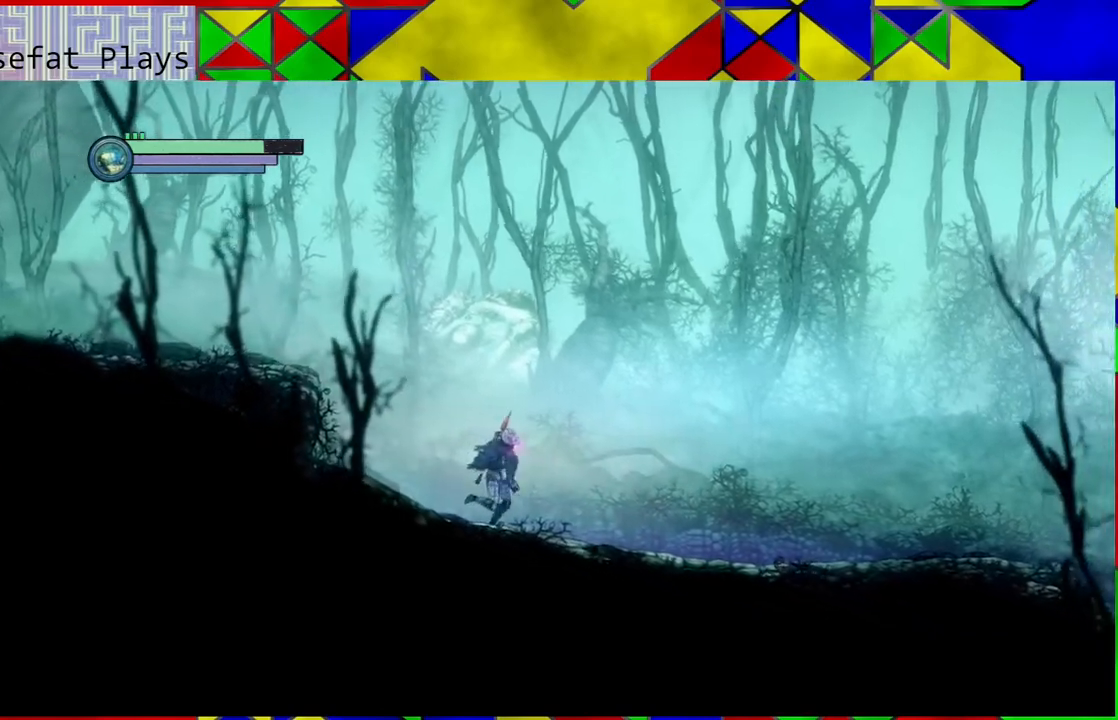
{"buttons": [], "left_stick": "right", "right_stick": "center", "events": []}
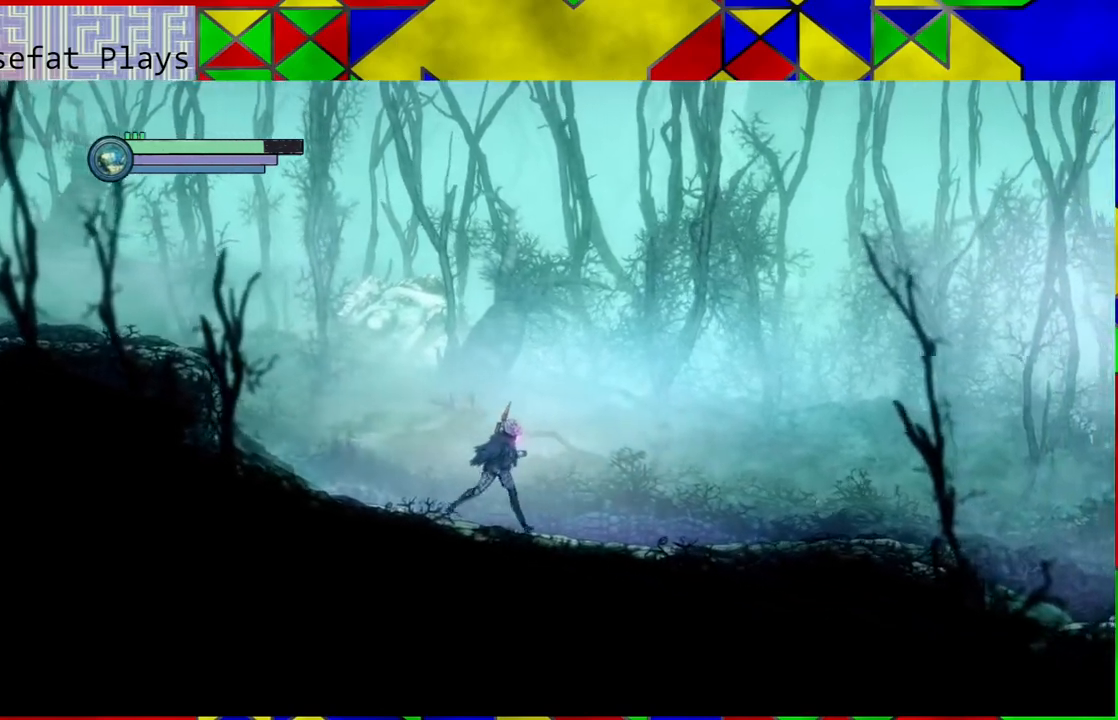
{"buttons": [], "left_stick": "right", "right_stick": "center", "events": []}
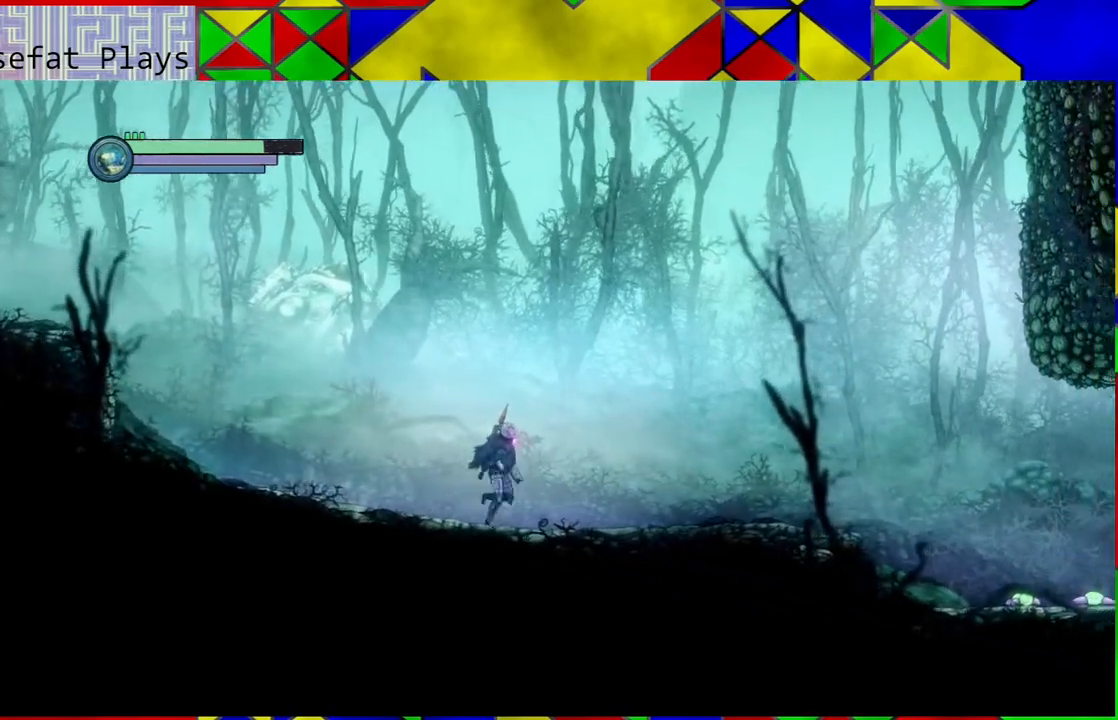
{"buttons": [], "left_stick": "right", "right_stick": "center", "events": []}
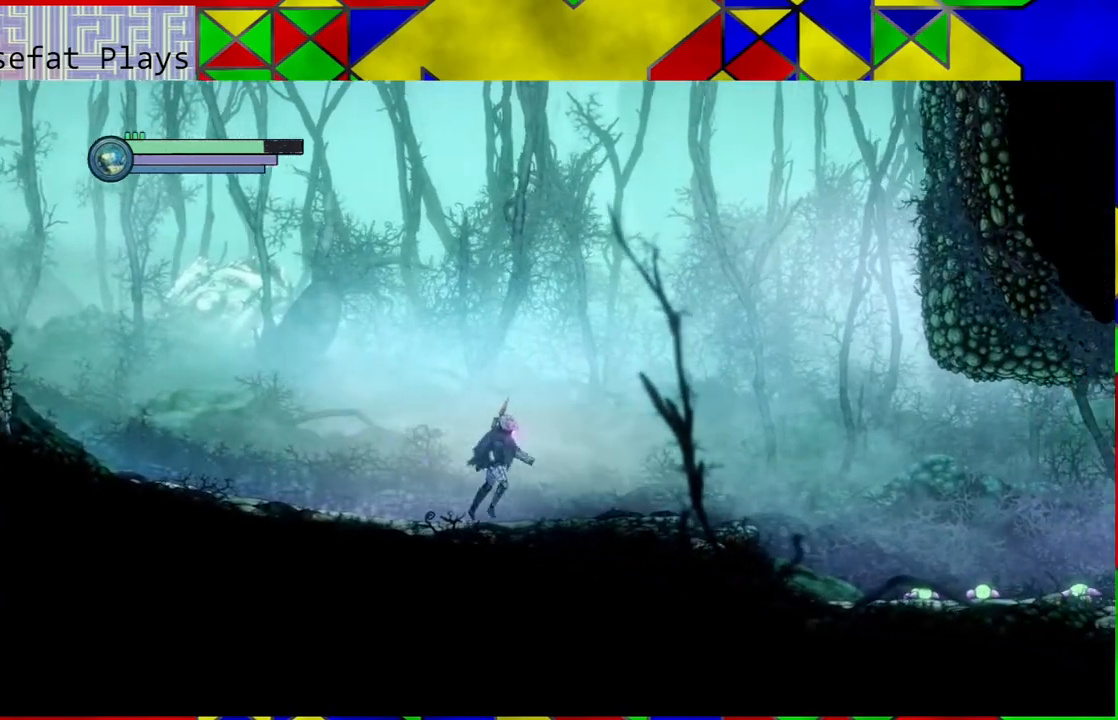
{"buttons": [], "left_stick": "right", "right_stick": "center", "events": []}
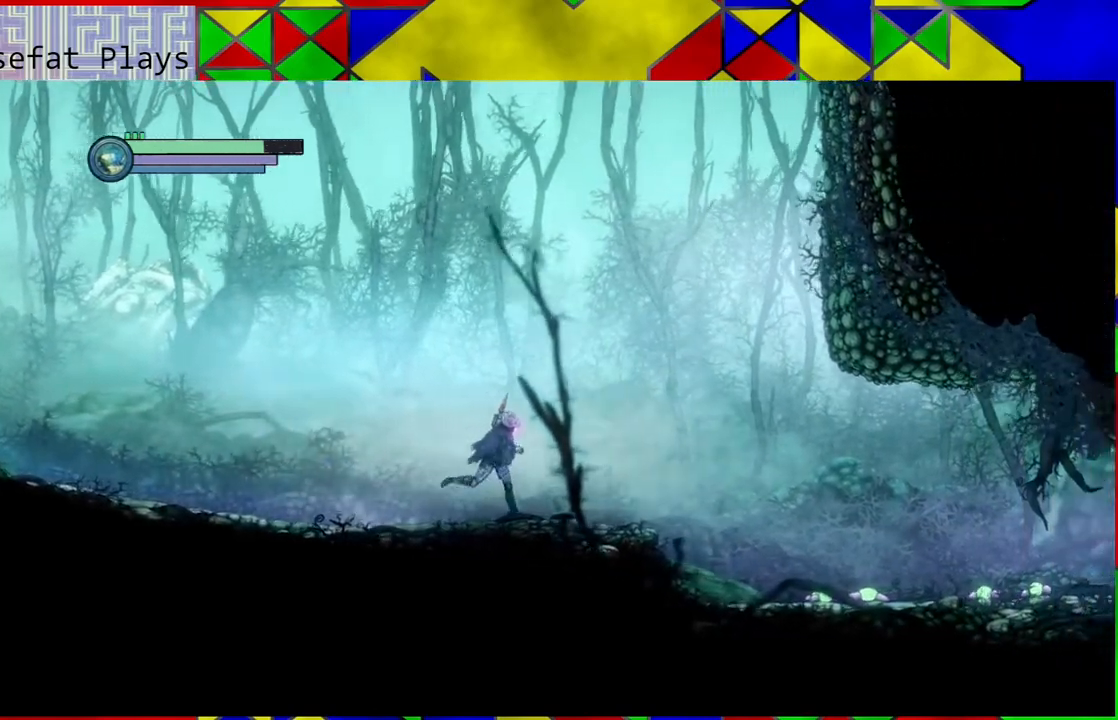
{"buttons": [], "left_stick": "right", "right_stick": "center", "events": []}
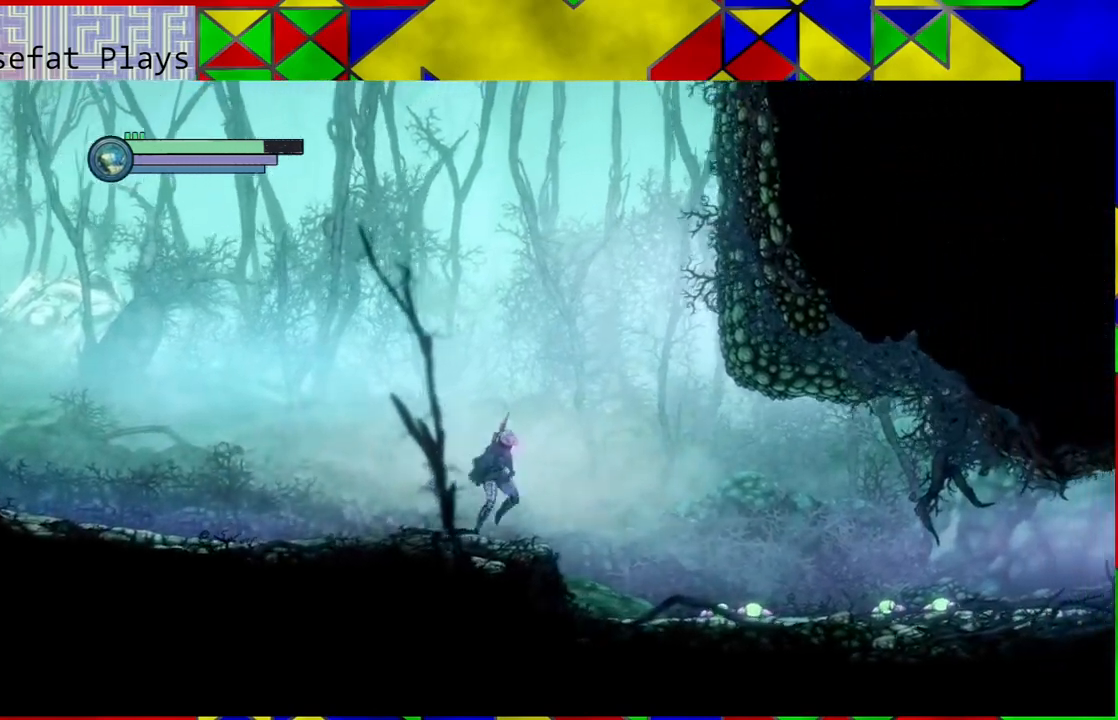
{"buttons": [], "left_stick": "right", "right_stick": "center", "events": []}
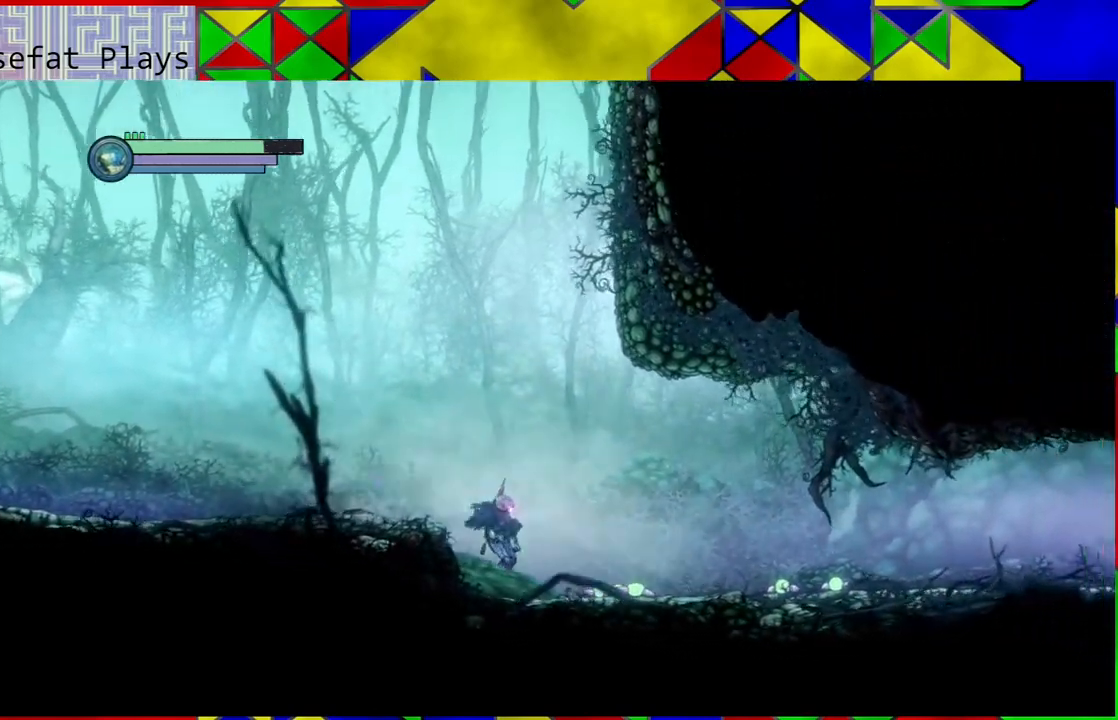
{"buttons": [], "left_stick": "right", "right_stick": "center", "events": []}
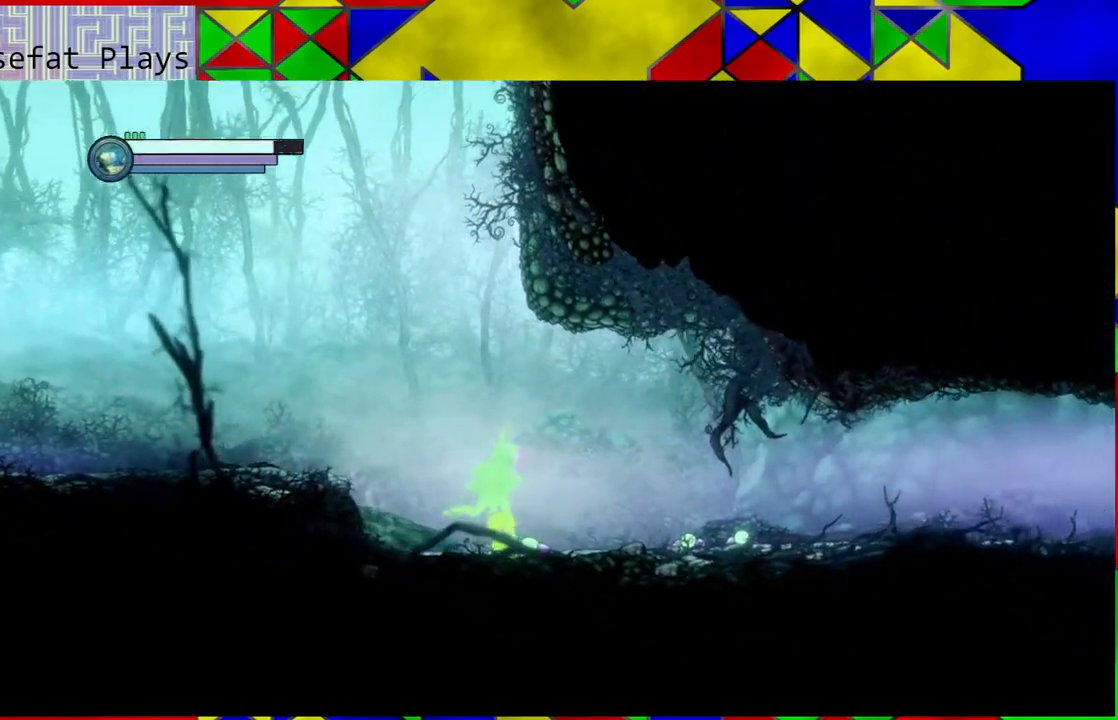
{"buttons": [], "left_stick": "right", "right_stick": "center", "events": []}
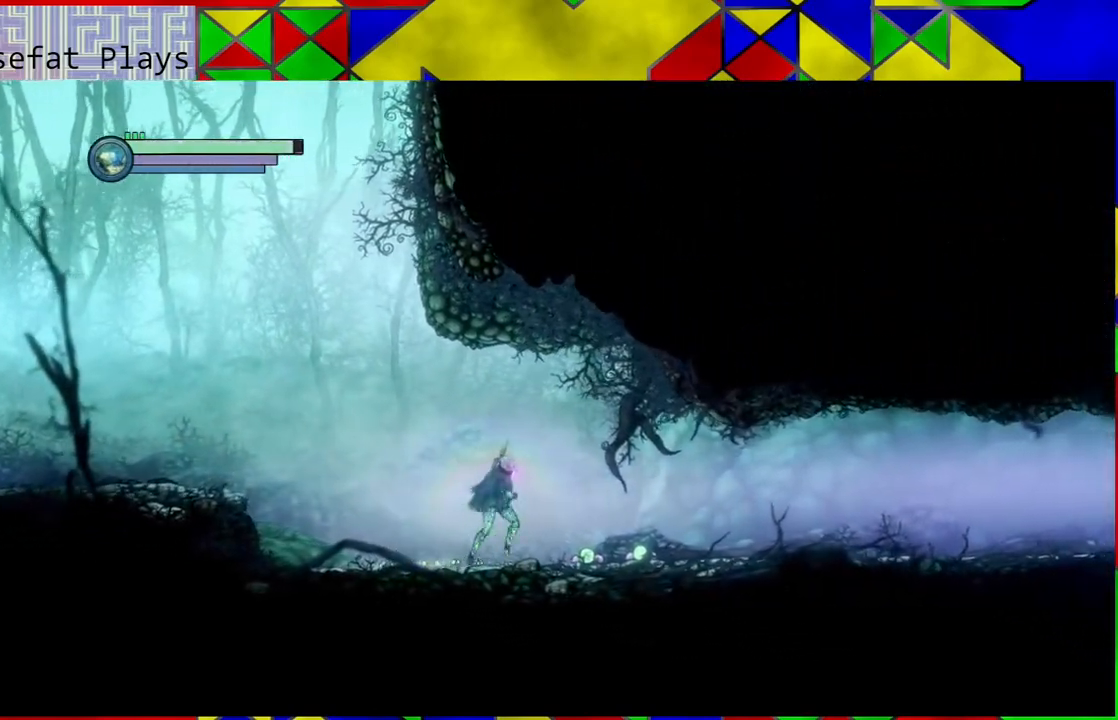
{"buttons": [], "left_stick": "right", "right_stick": "center", "events": []}
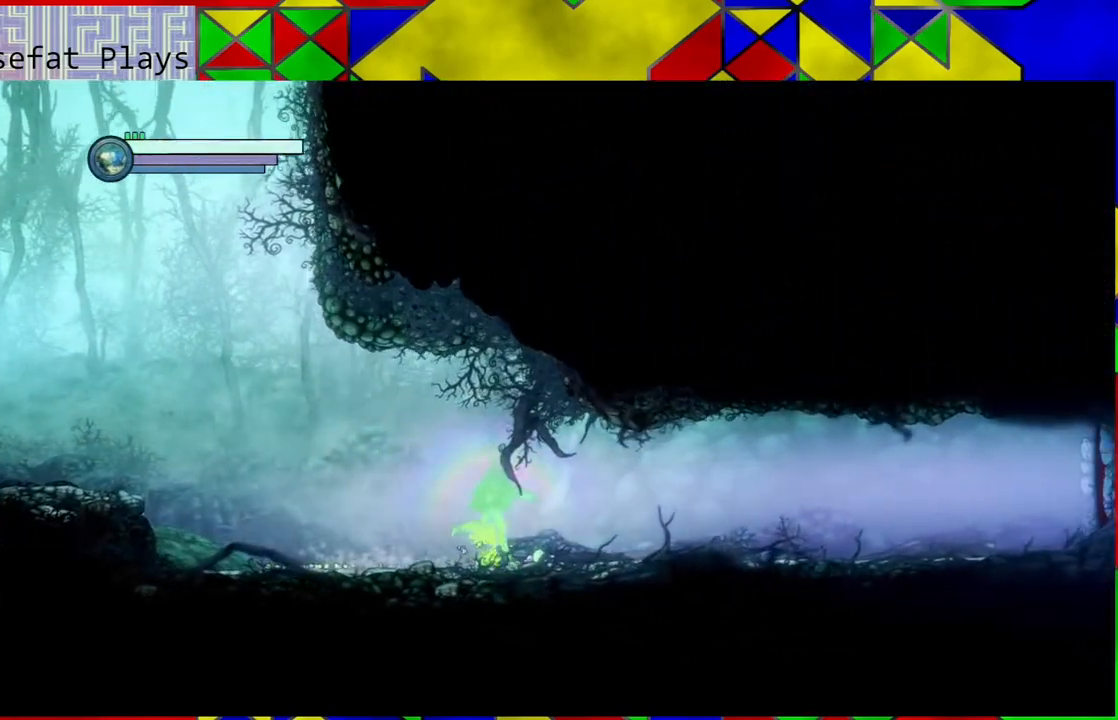
{"buttons": [], "left_stick": "right", "right_stick": "center", "events": []}
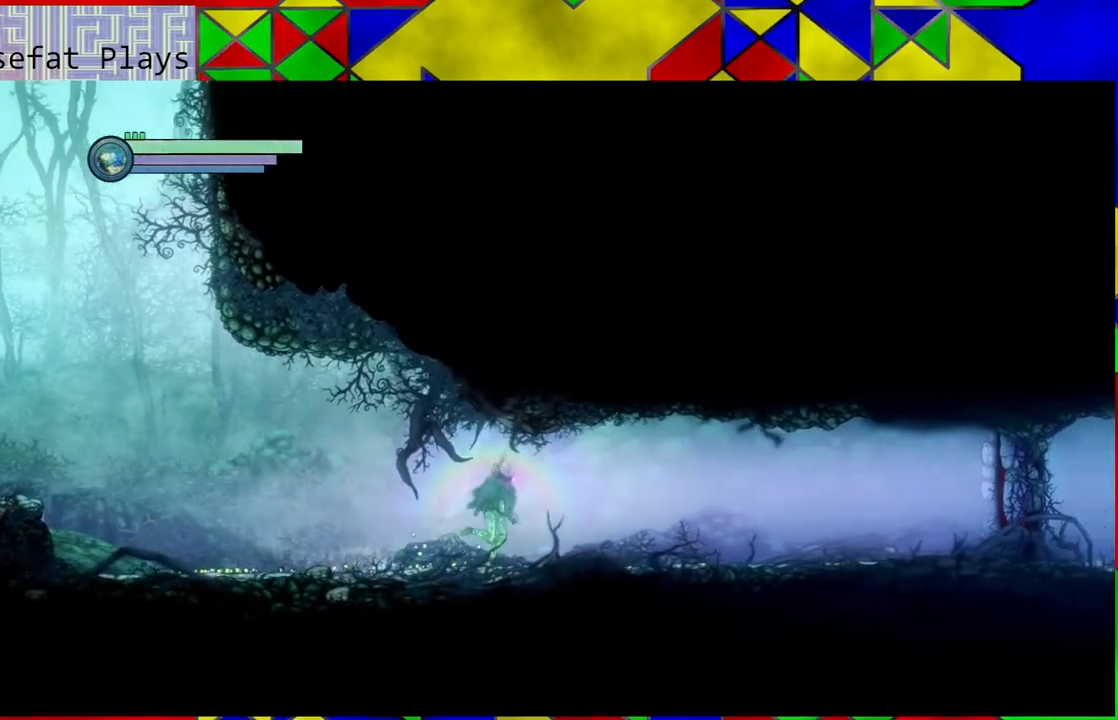
{"buttons": [], "left_stick": "right", "right_stick": "center", "events": []}
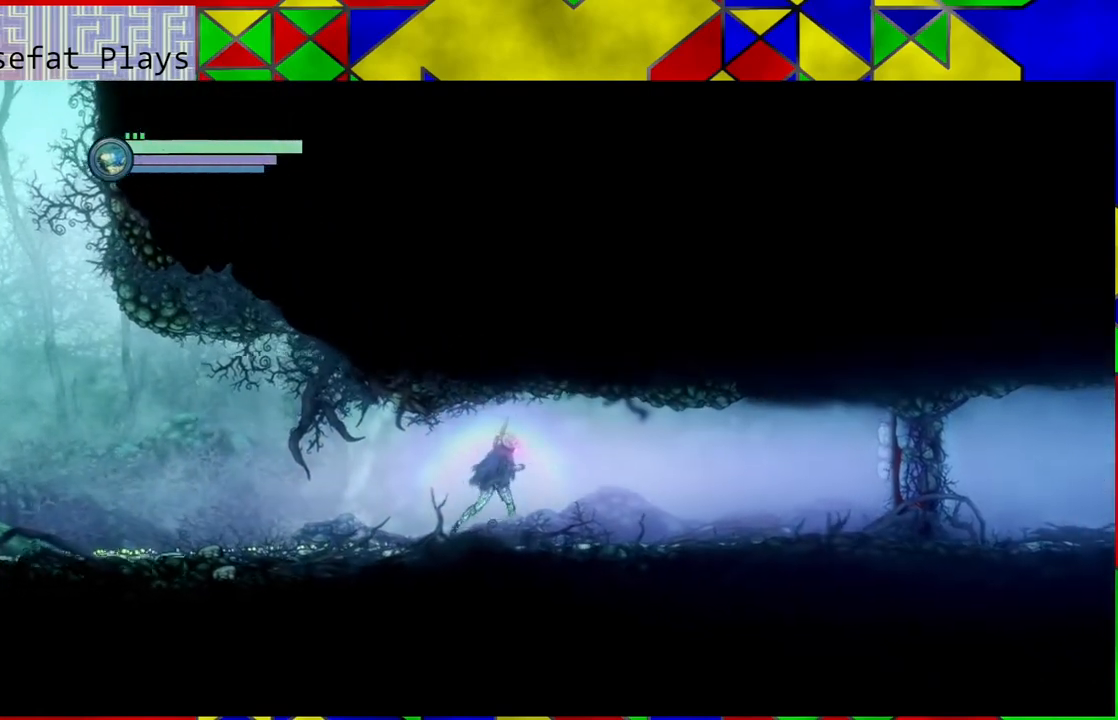
{"buttons": [], "left_stick": "right", "right_stick": "center", "events": []}
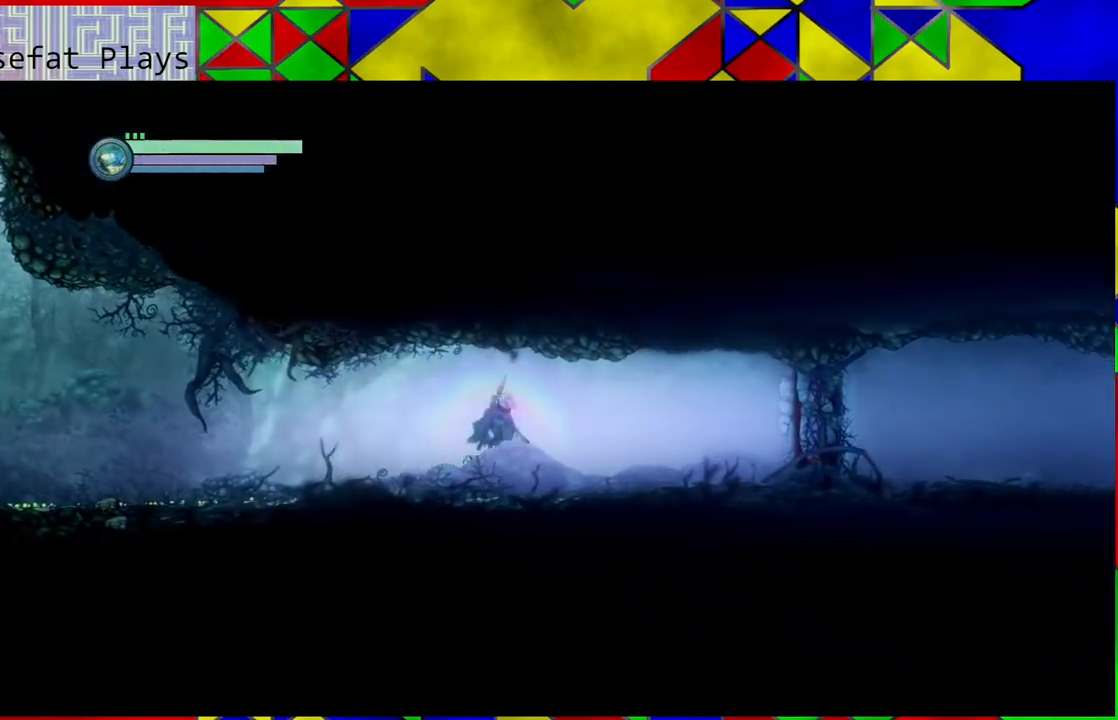
{"buttons": [], "left_stick": "right", "right_stick": "center", "events": []}
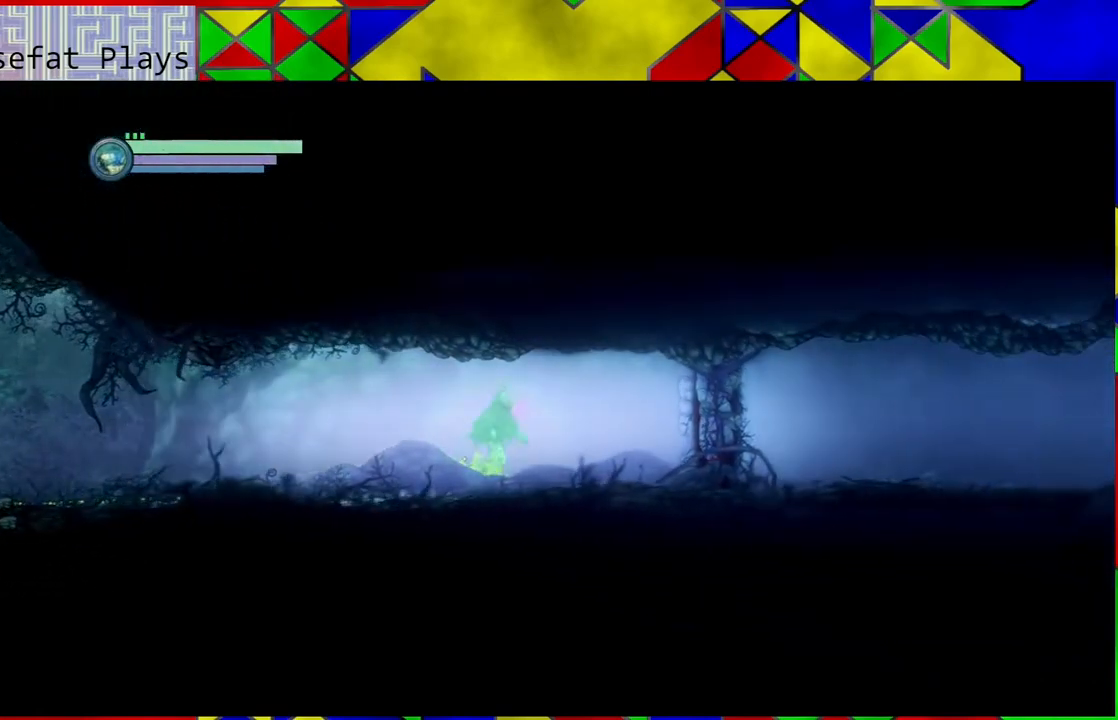
{"buttons": [], "left_stick": "right", "right_stick": "center", "events": []}
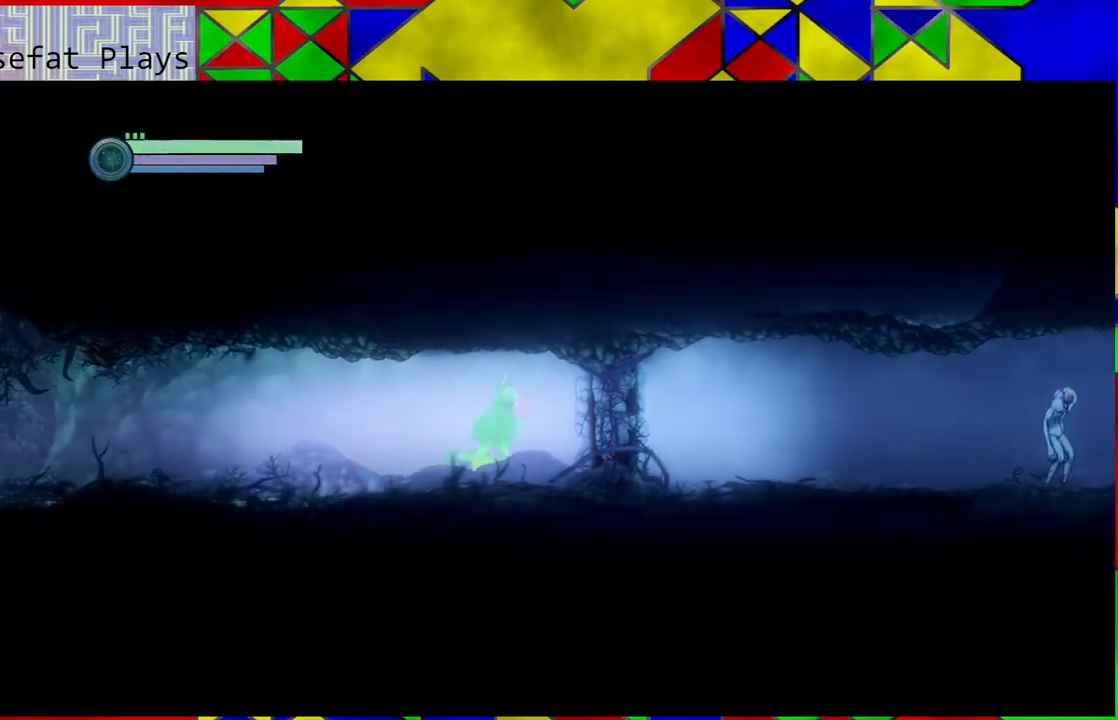
{"buttons": [], "left_stick": "right", "right_stick": "center", "events": []}
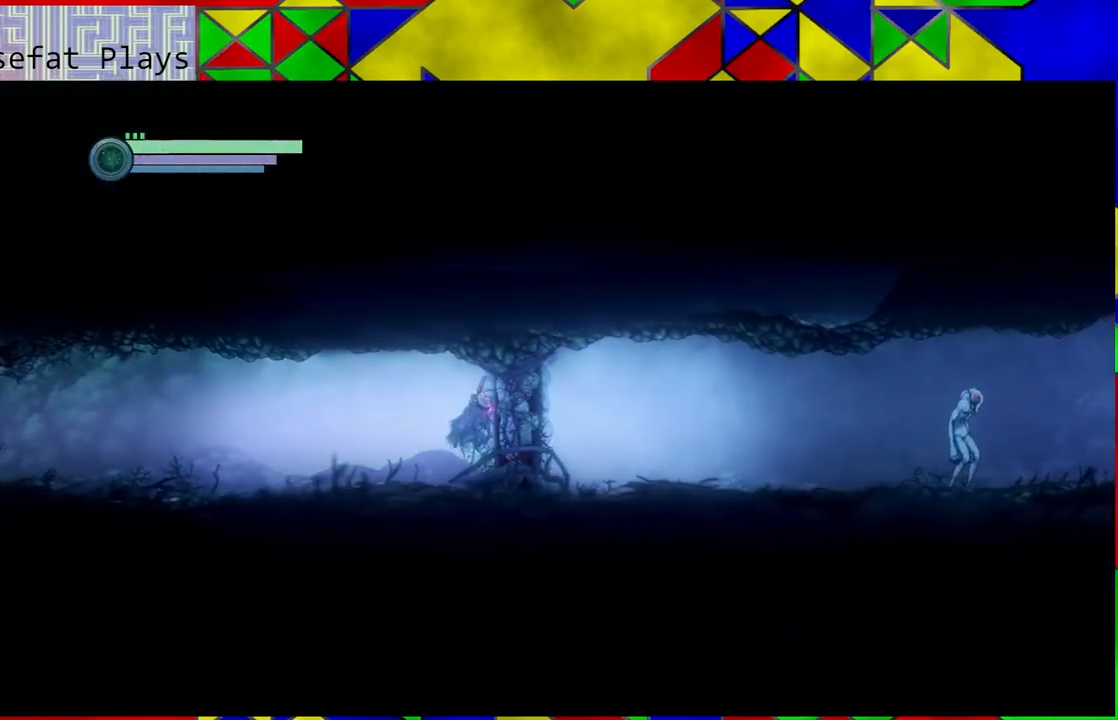
{"buttons": ["Y"], "left_stick": "center", "right_stick": "center", "events": [[433, "left_stick", "center"], [500, "Y", "down"]]}
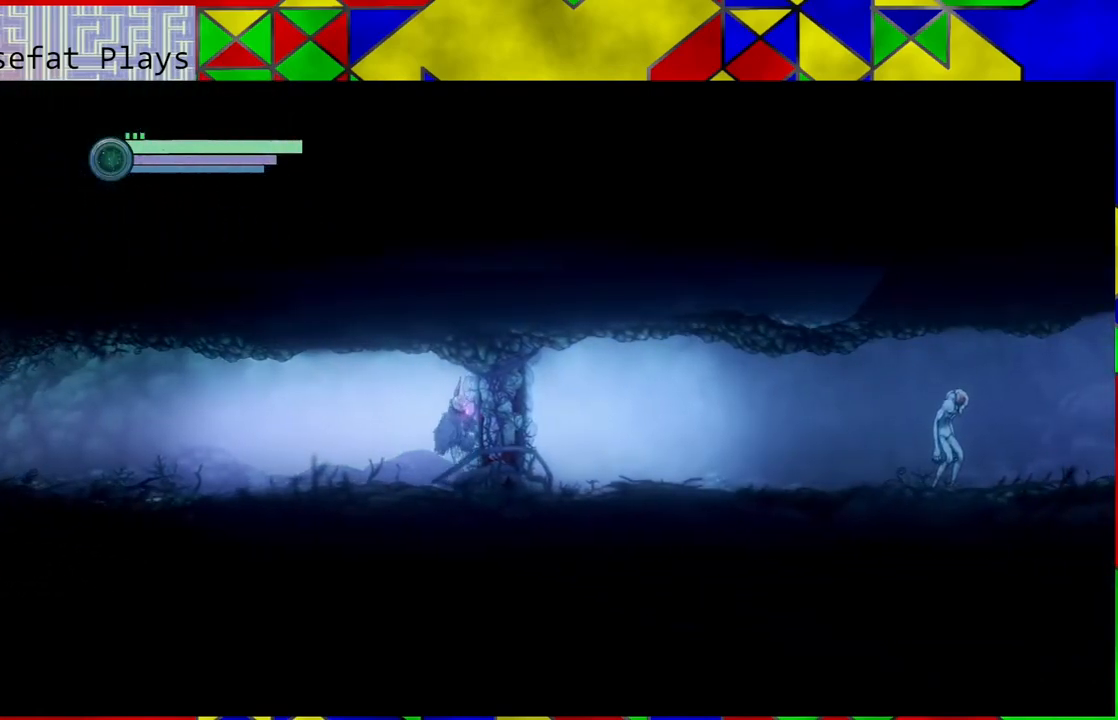
{"buttons": ["Y"], "left_stick": "center", "right_stick": "center", "events": []}
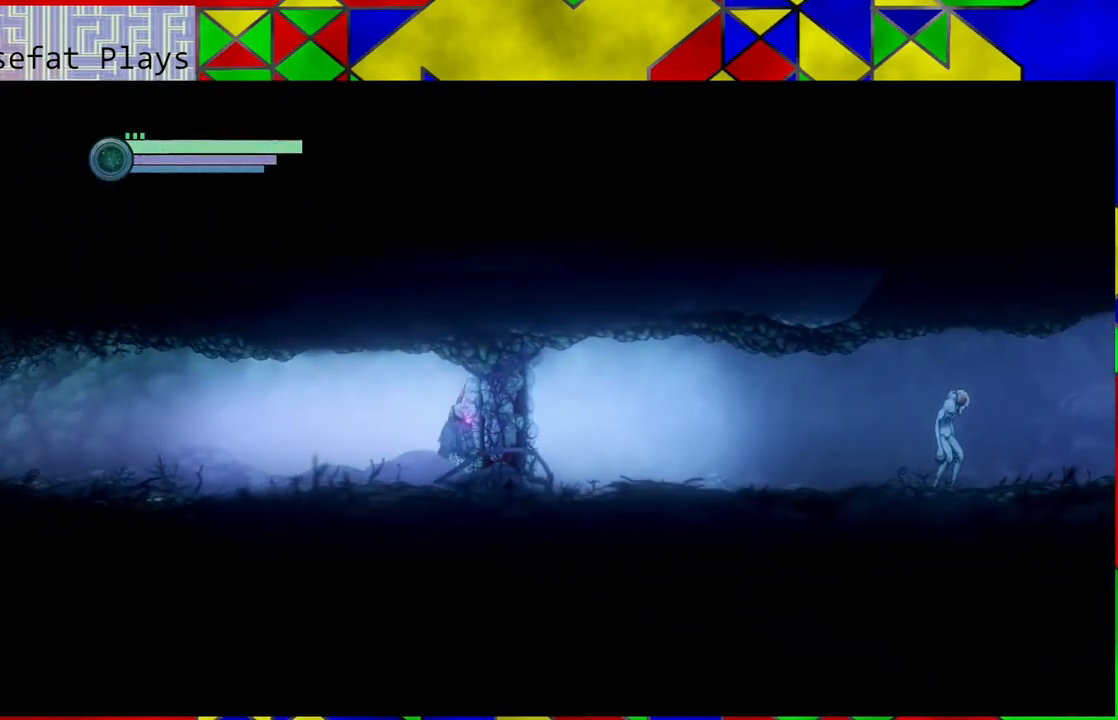
{"buttons": [], "left_stick": "center", "right_stick": "center", "events": [[250, "Y", "up"], [383, "A", "down"], [500, "A", "up"]]}
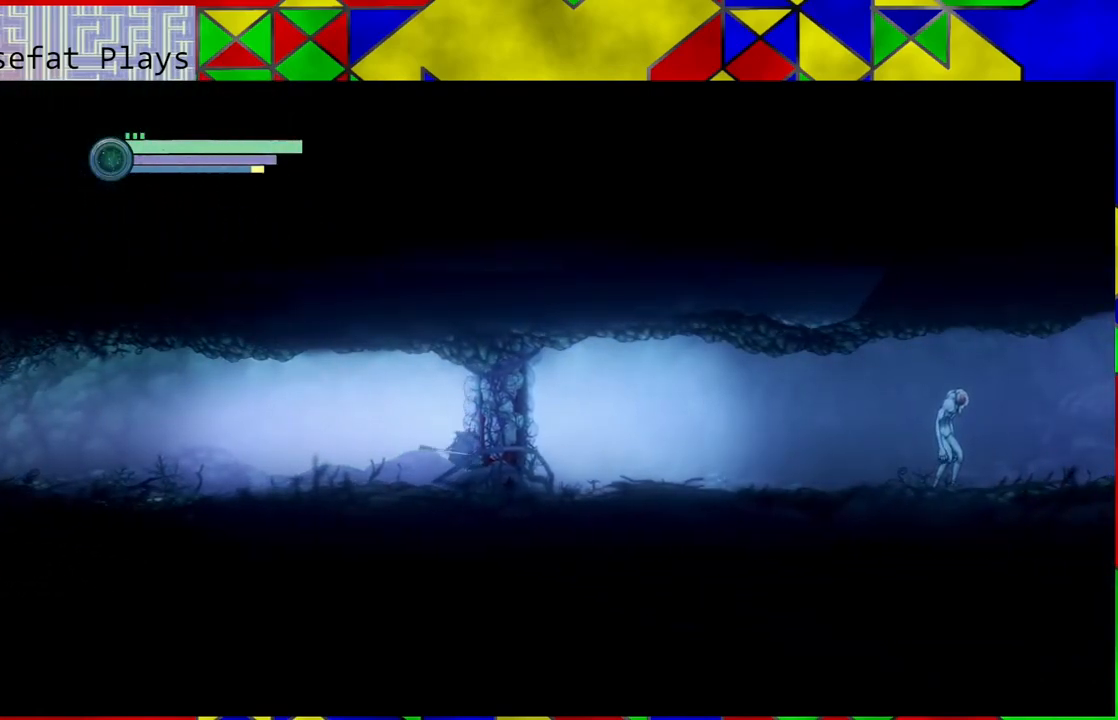
{"buttons": [], "left_stick": "center", "right_stick": "center", "events": [[83, "A", "down"], [133, "A", "up"], [250, "A", "down"], [317, "A", "up"], [367, "A", "down"], [467, "A", "up"]]}
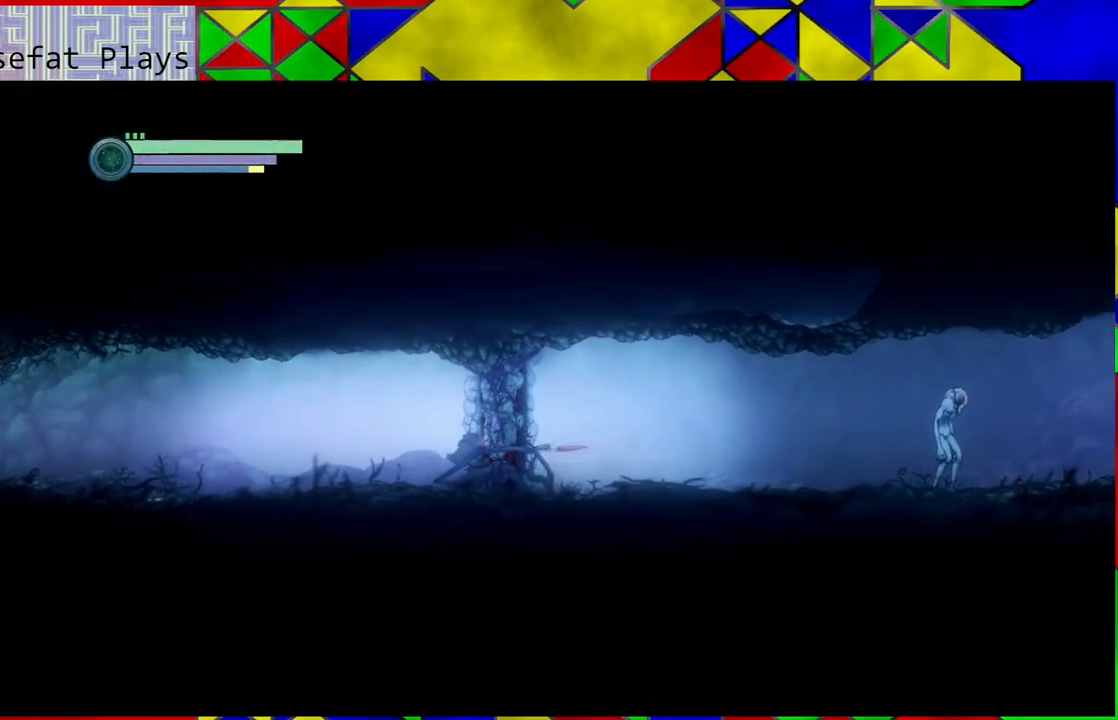
{"buttons": ["Y"], "left_stick": "center", "right_stick": "center", "events": [[250, "Y", "down"]]}
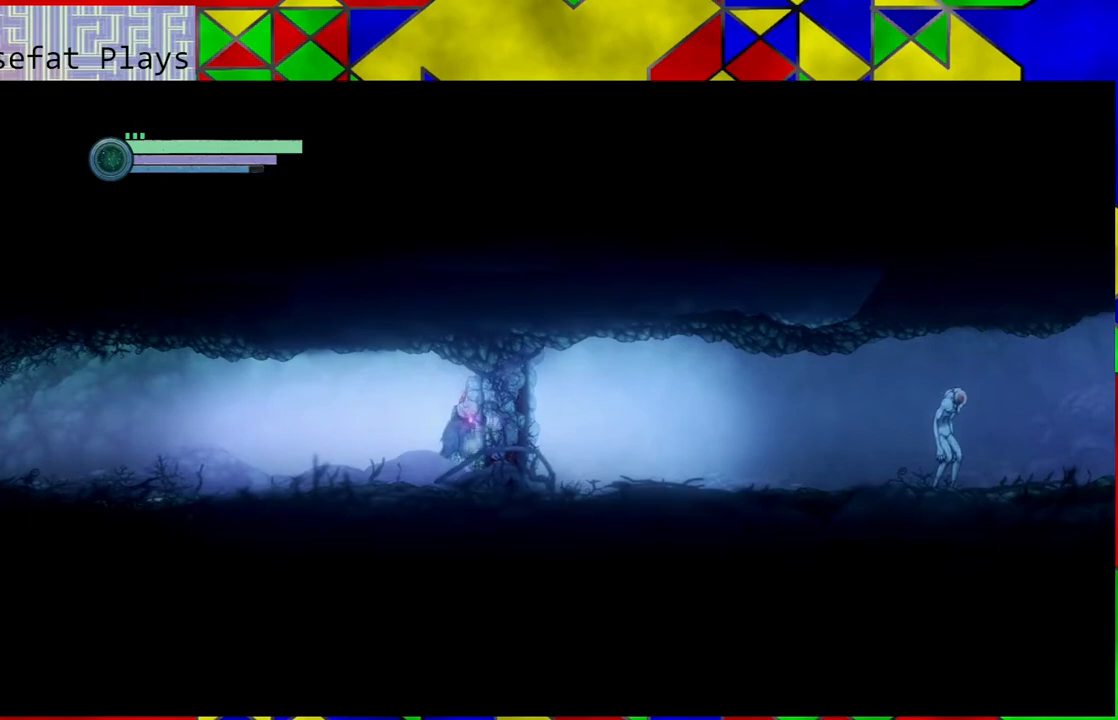
{"buttons": ["Y"], "left_stick": "center", "right_stick": "center", "events": []}
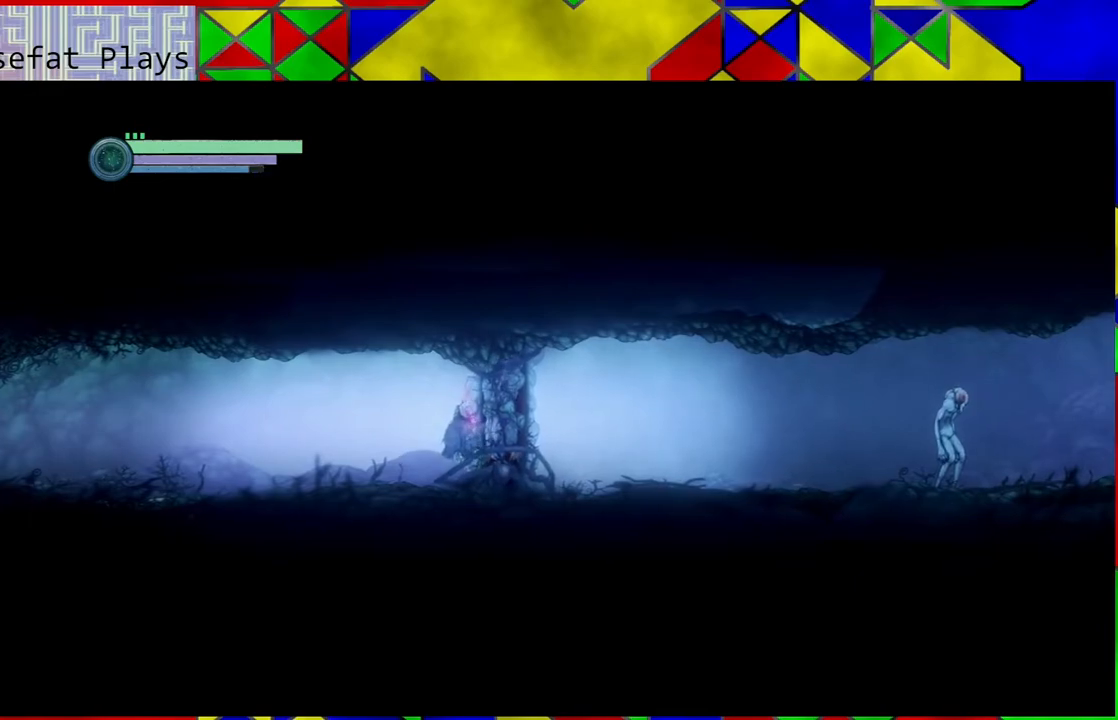
{"buttons": ["Y"], "left_stick": "center", "right_stick": "center", "events": []}
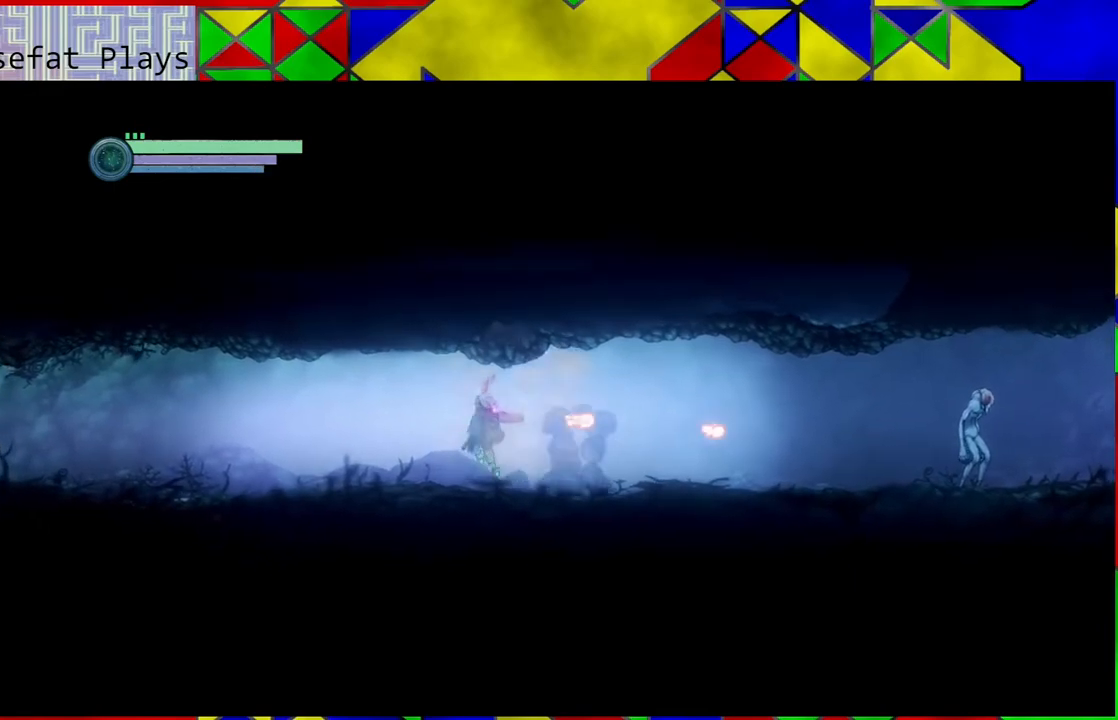
{"buttons": [], "left_stick": "right", "right_stick": "center", "events": [[83, "Y", "up"], [117, "left_stick", "right"]]}
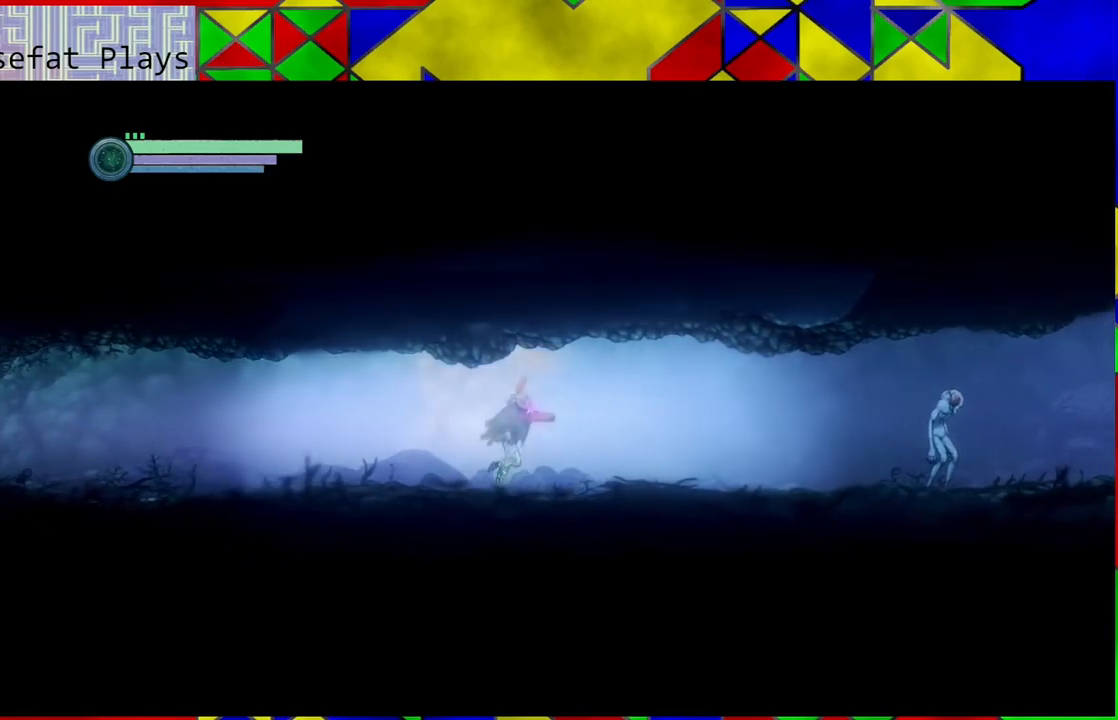
{"buttons": ["Y"], "left_stick": "right", "right_stick": "center", "events": [[300, "Y", "down"]]}
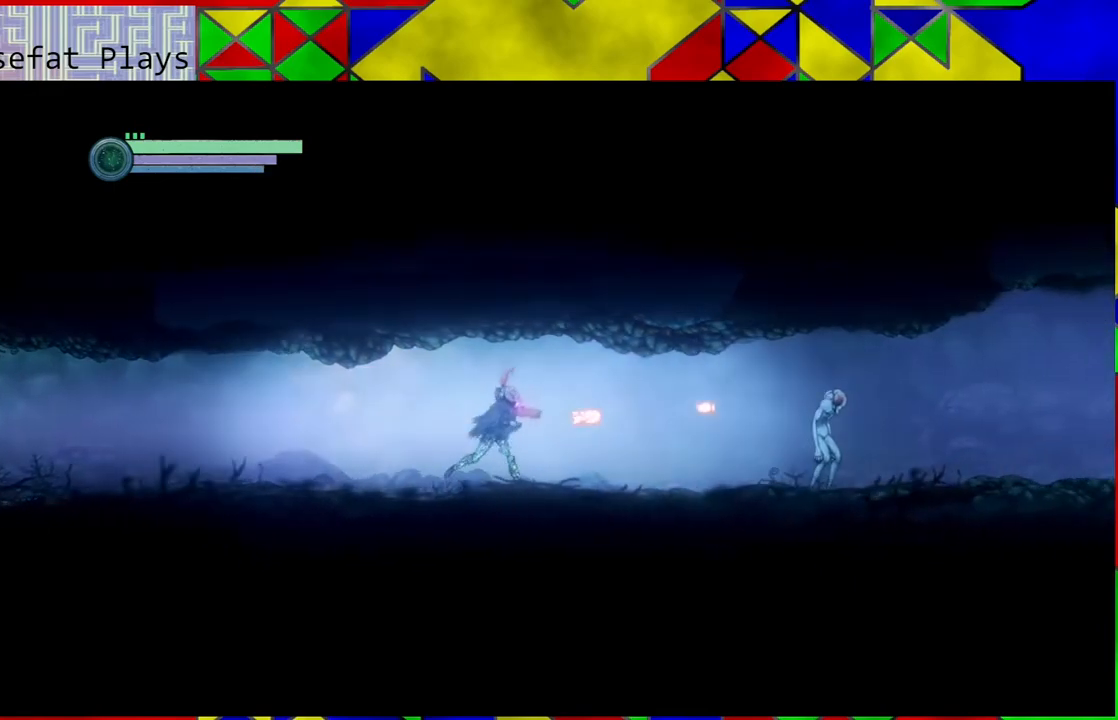
{"buttons": ["Y"], "left_stick": "right", "right_stick": "center", "events": []}
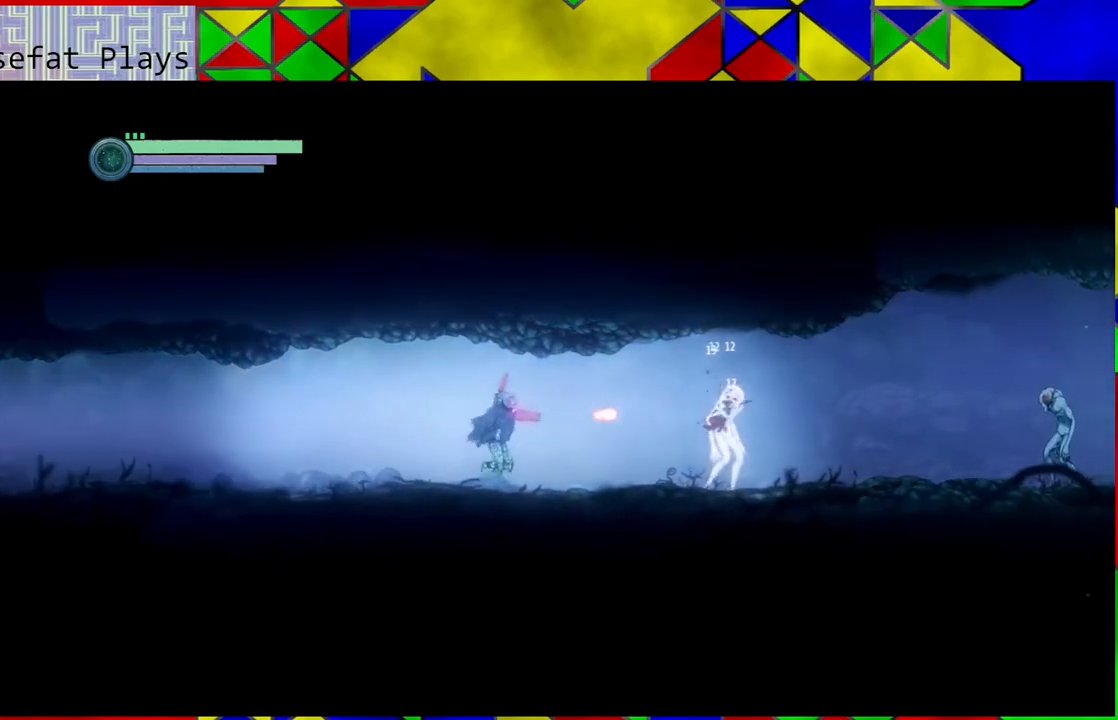
{"buttons": ["Y"], "left_stick": "center", "right_stick": "center", "events": [[300, "left_stick", "center"]]}
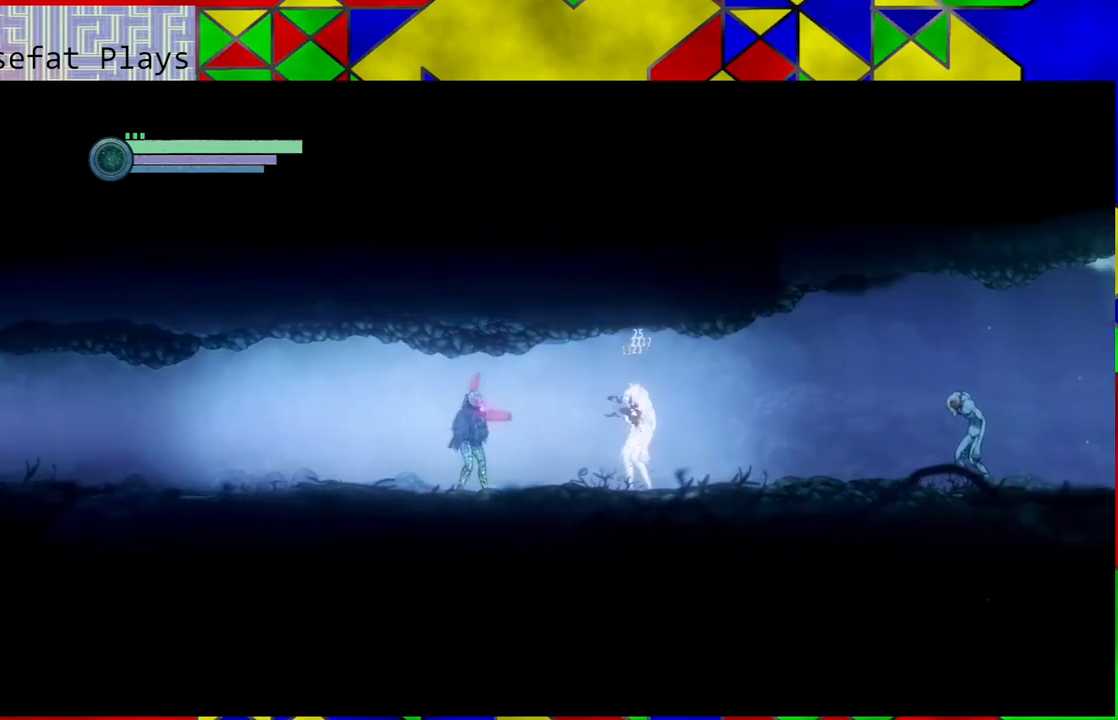
{"buttons": ["Y"], "left_stick": "center", "right_stick": "center", "events": []}
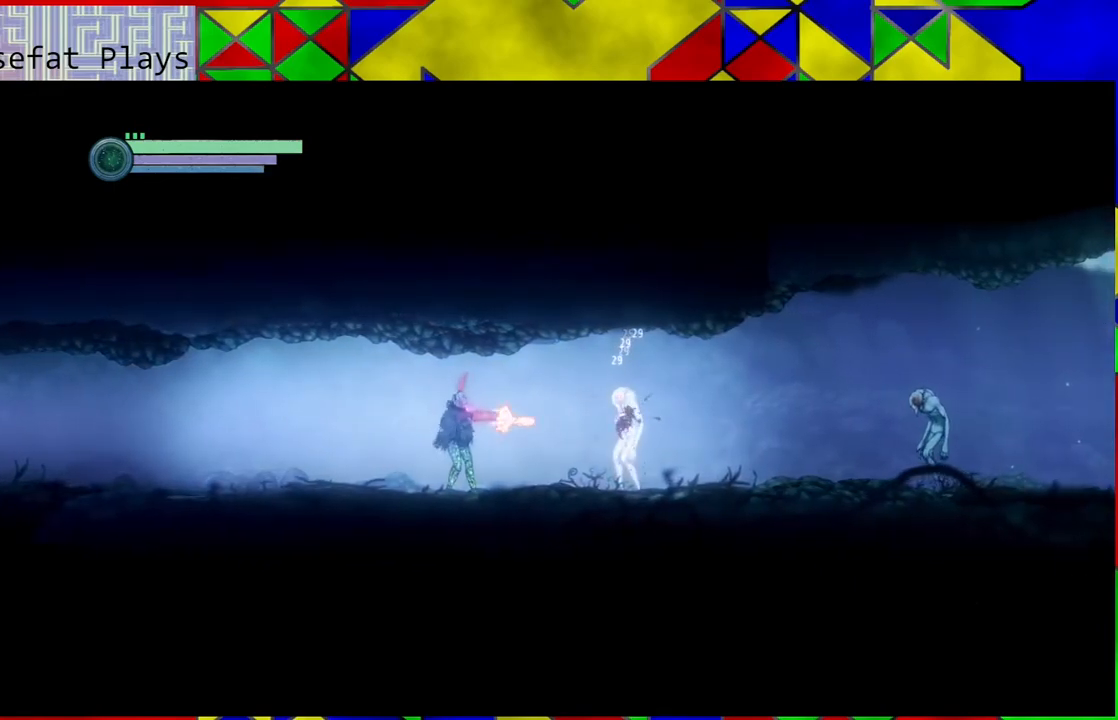
{"buttons": ["Y"], "left_stick": "center", "right_stick": "center", "events": []}